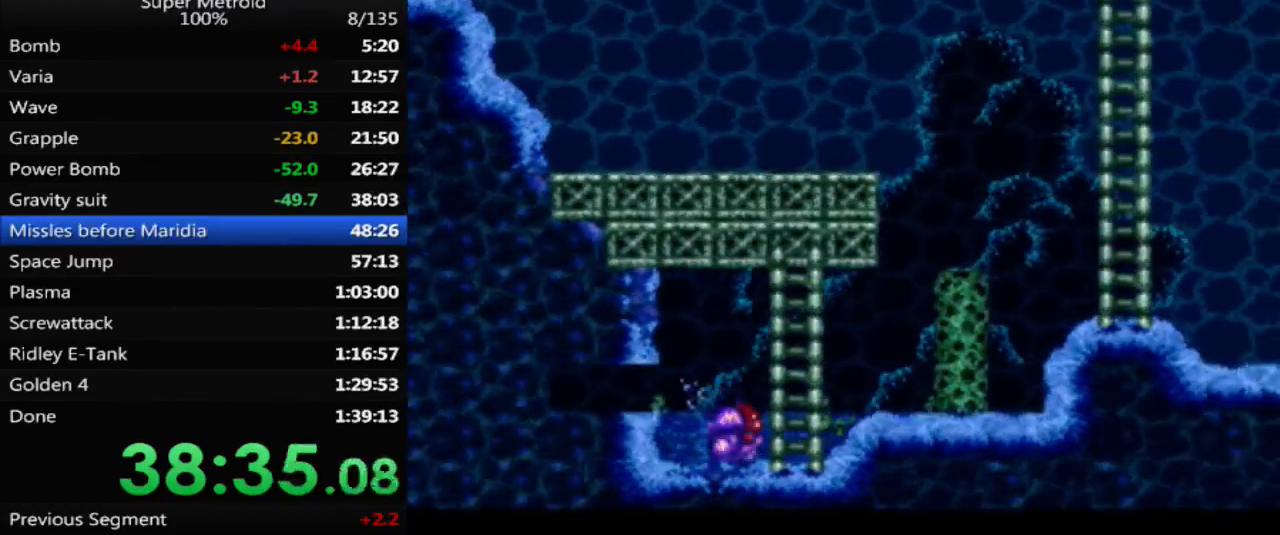
Gameplay with a controller (Nintendo layout); each line is a JSON object with the inputs held at the frame after it. "events" lists button and stick changes between this image and that frame as [ms after this image, input, new state], when the widget could be followed in between. Not read: L3 R3 SELECT.
{"buttons": ["A", "B", "DPAD_LEFT"], "events": [[50, "DPAD_RIGHT", "down"], [100, "DPAD_UP", "up"], [433, "DPAD_RIGHT", "up"], [483, "A", "down"], [483, "DPAD_LEFT", "down"]]}
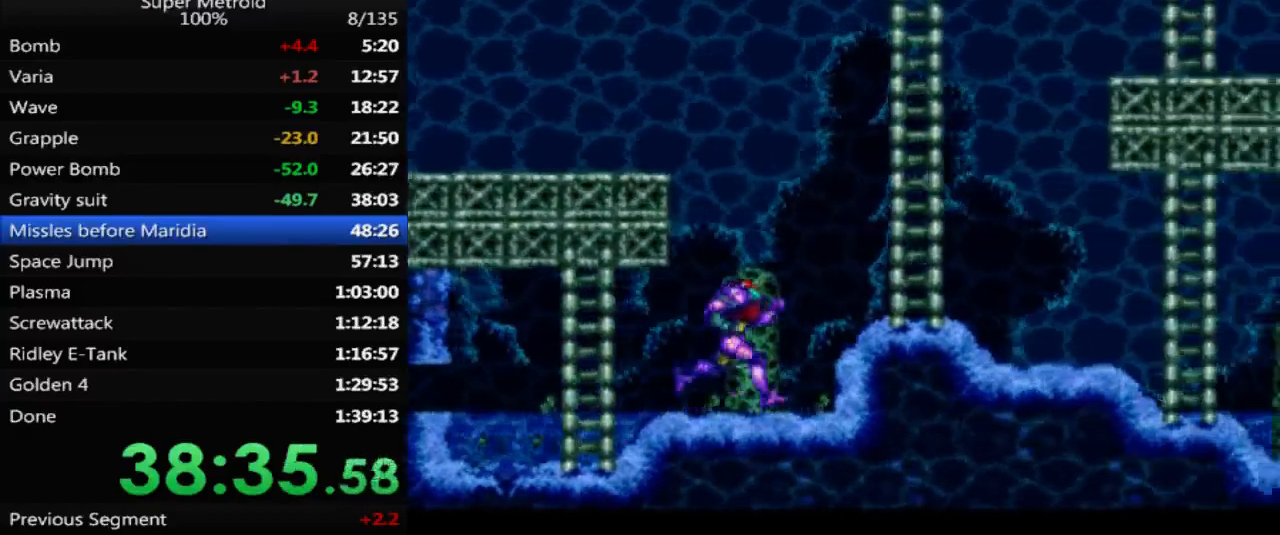
{"buttons": ["B", "DPAD_LEFT"], "events": [[250, "A", "up"], [367, "L1", "down"], [450, "L1", "up"]]}
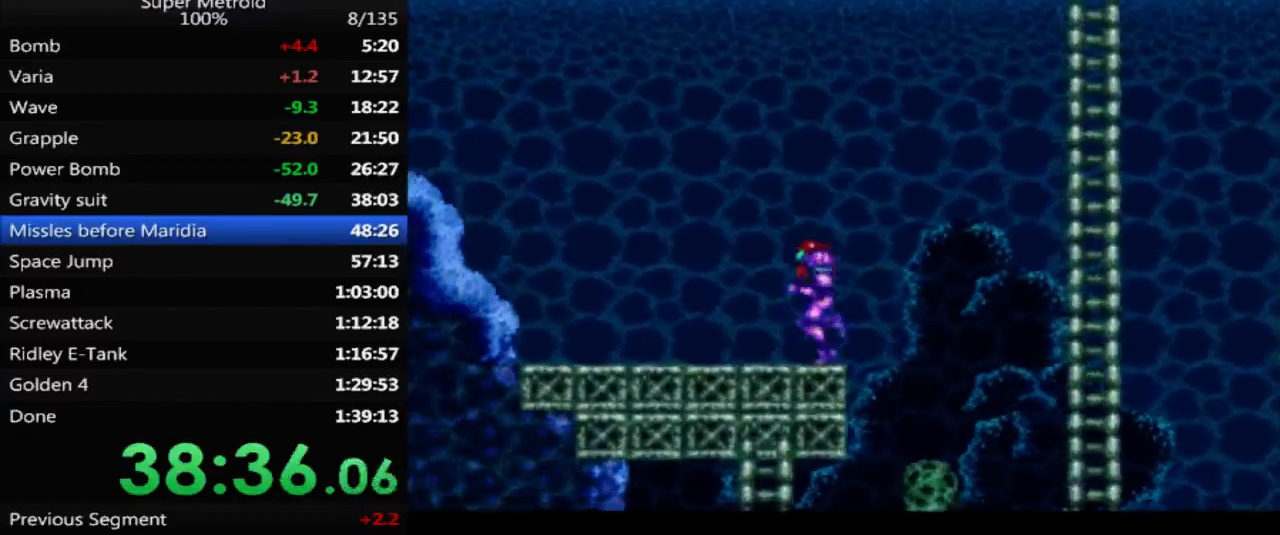
{"buttons": ["B", "DPAD_LEFT"], "events": [[333, "A", "down"], [483, "A", "up"]]}
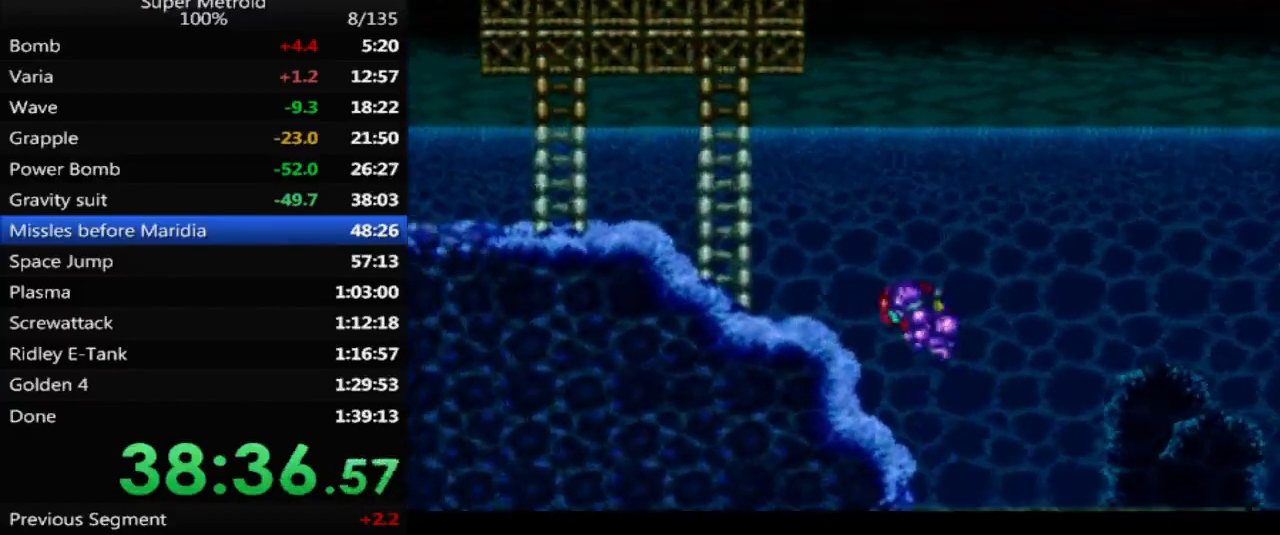
{"buttons": ["B", "DPAD_LEFT"], "events": [[83, "L1", "down"], [200, "L1", "up"]]}
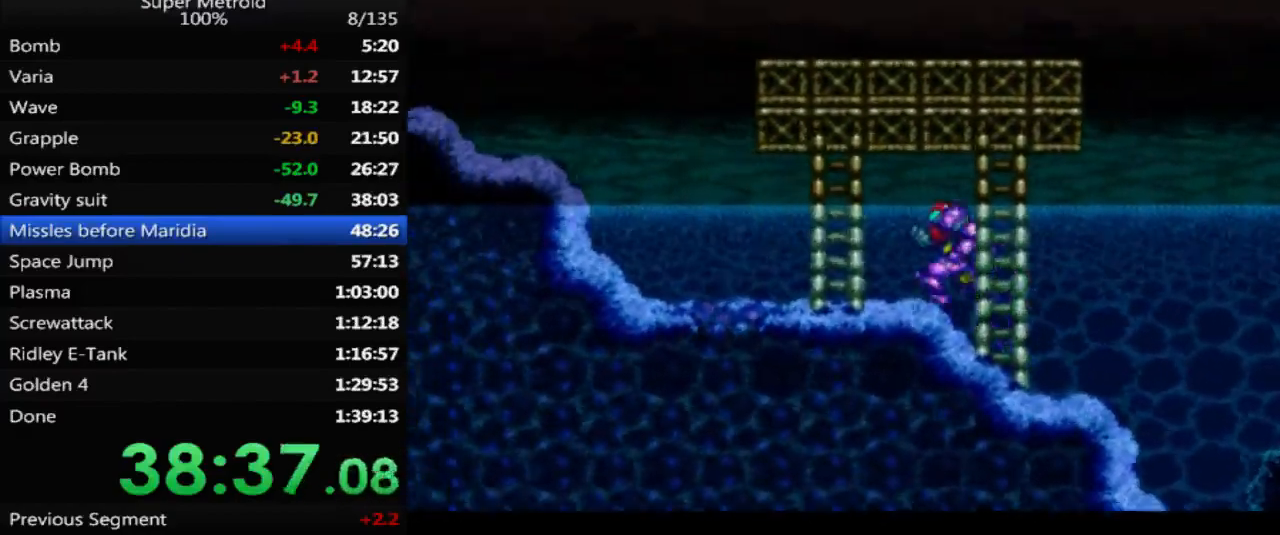
{"buttons": ["B", "L1", "DPAD_LEFT"], "events": [[217, "A", "down"], [383, "A", "up"], [450, "L1", "down"]]}
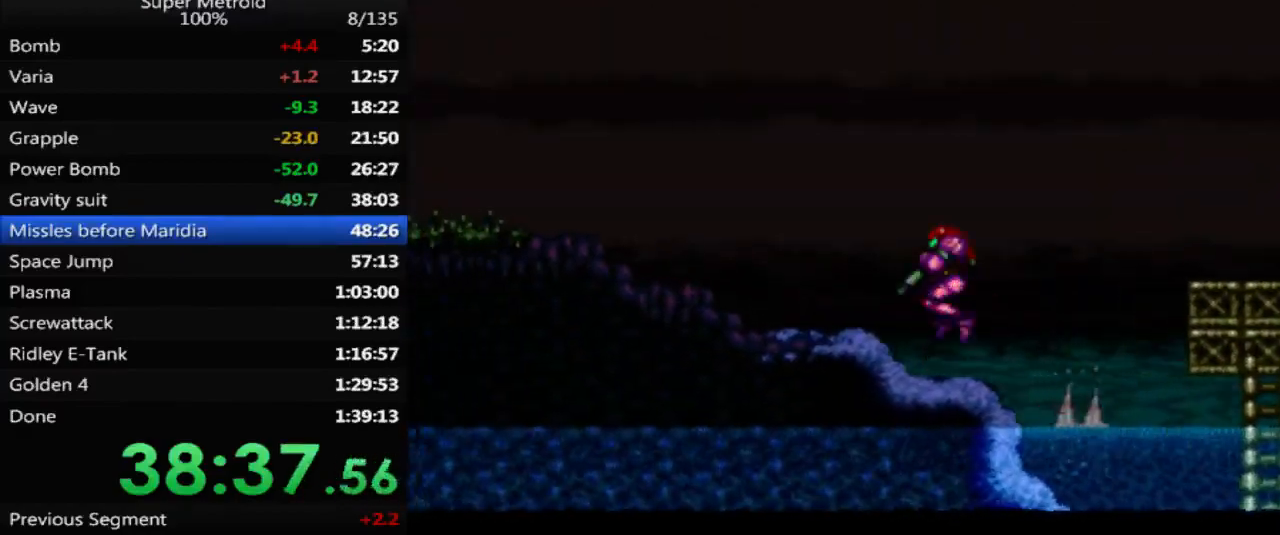
{"buttons": ["B", "DPAD_LEFT"], "events": [[67, "L1", "up"]]}
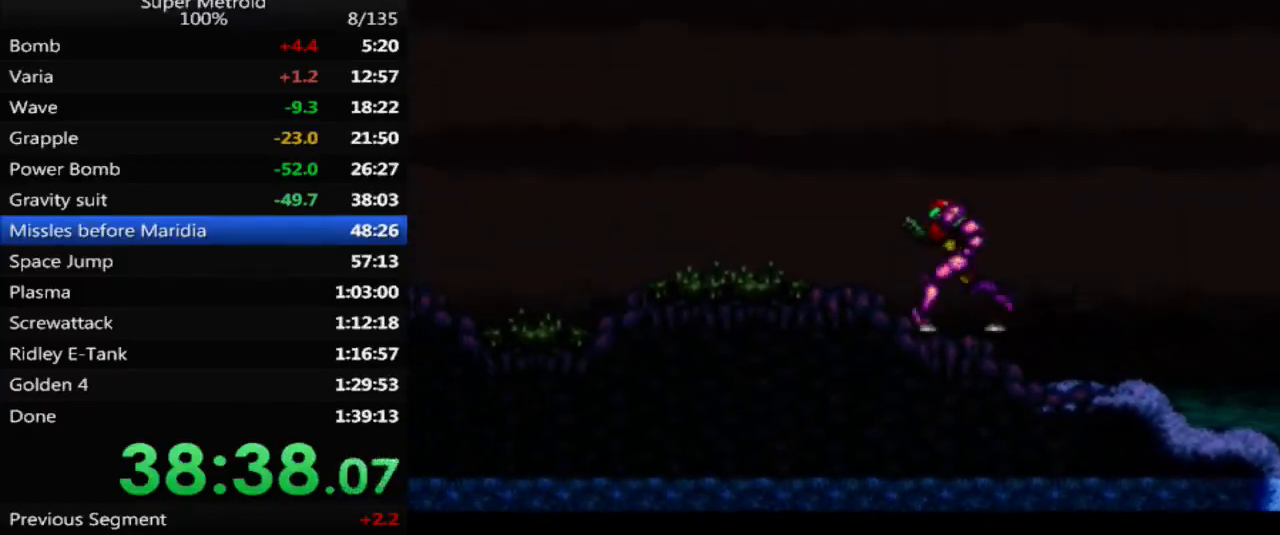
{"buttons": ["B", "DPAD_LEFT"], "events": [[100, "X", "down"], [217, "X", "up"]]}
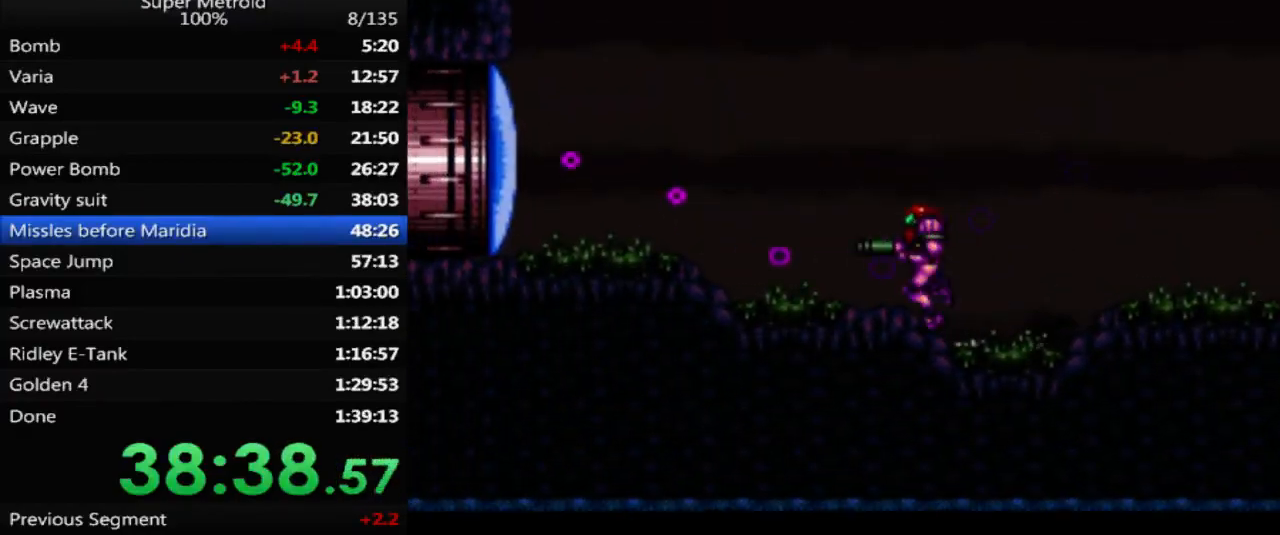
{"buttons": ["B", "X", "DPAD_LEFT"], "events": [[33, "X", "down"]]}
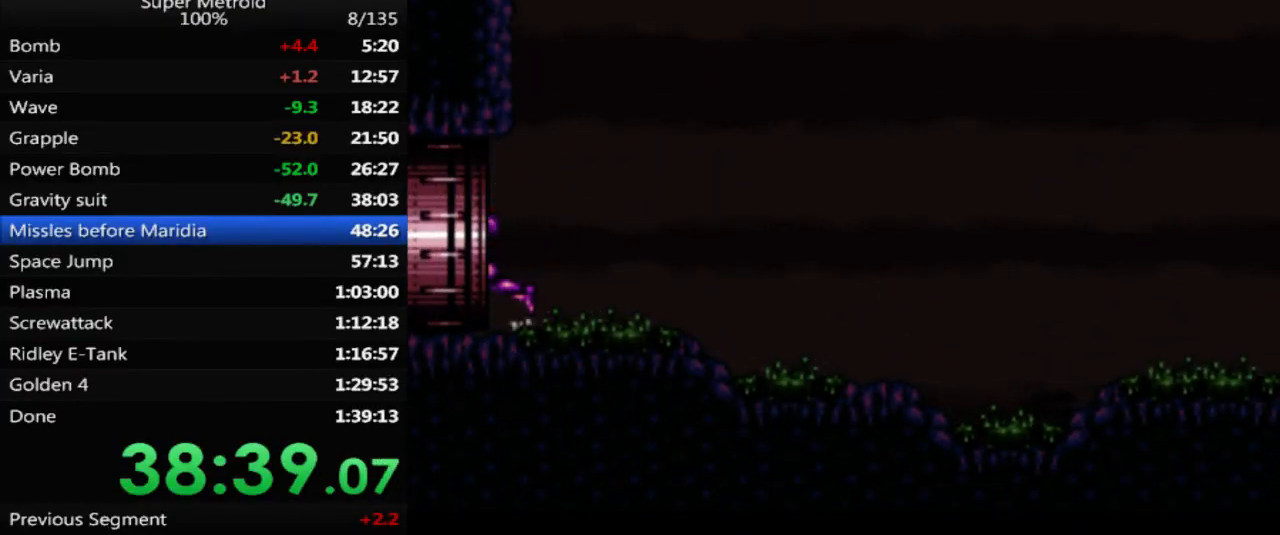
{"buttons": ["B", "DPAD_LEFT"], "events": [[300, "X", "up"]]}
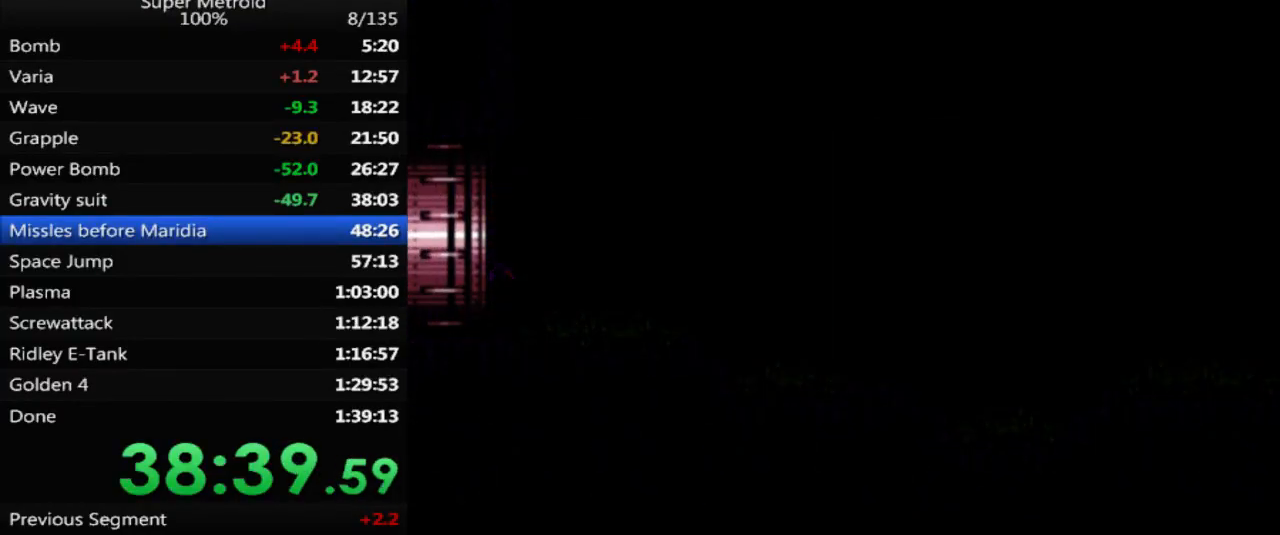
{"buttons": ["B", "DPAD_LEFT"], "events": []}
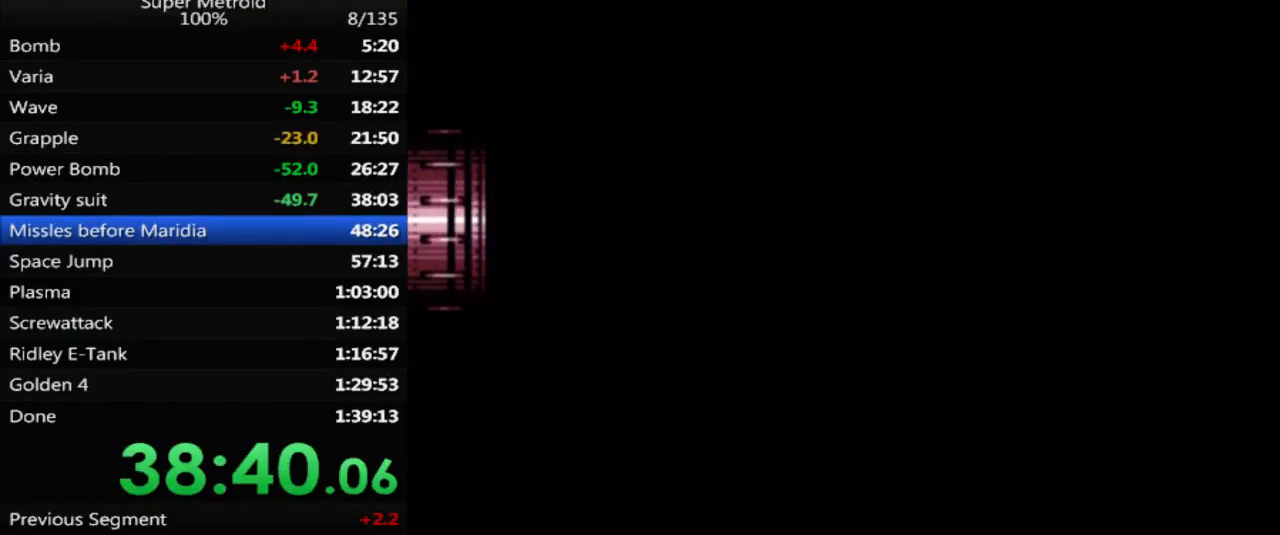
{"buttons": ["B", "DPAD_LEFT"], "events": []}
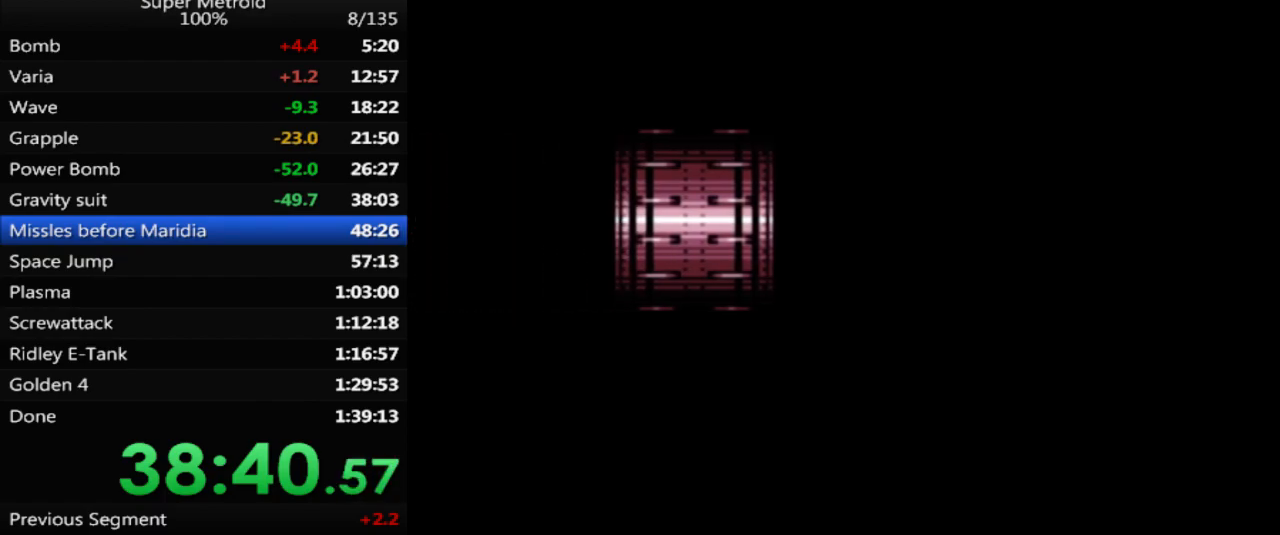
{"buttons": ["B", "DPAD_LEFT"], "events": []}
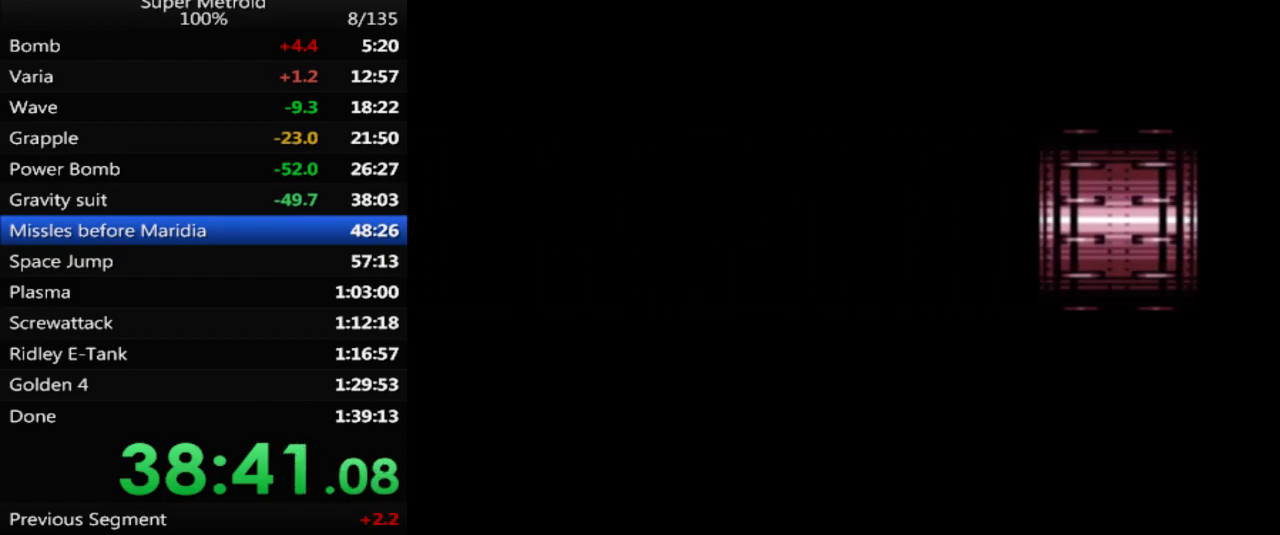
{"buttons": ["B", "DPAD_LEFT"], "events": []}
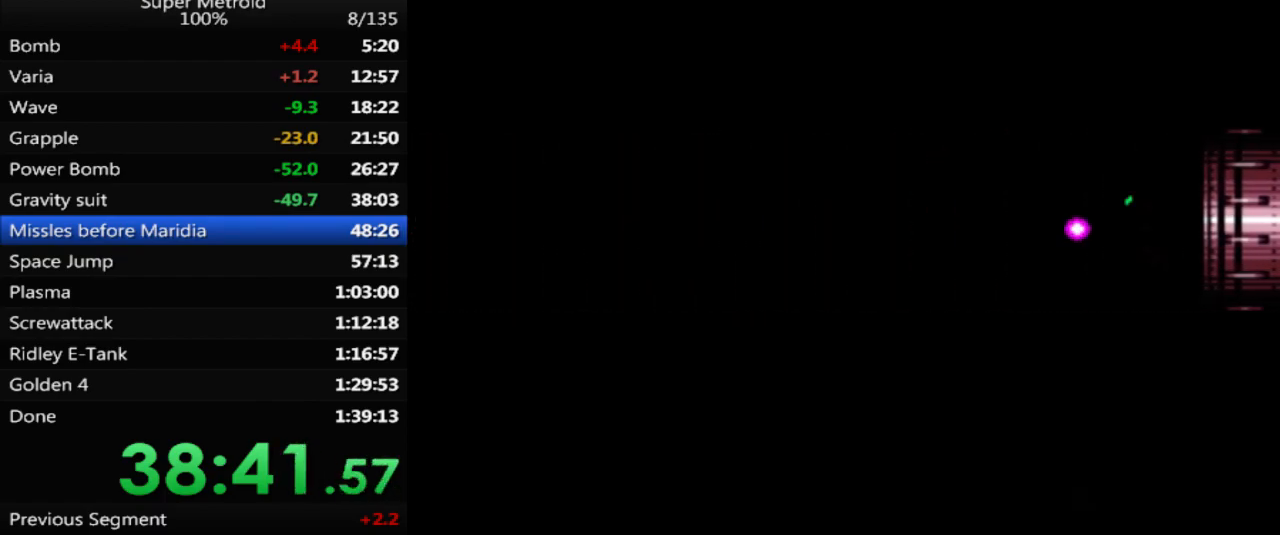
{"buttons": ["B", "DPAD_LEFT"], "events": []}
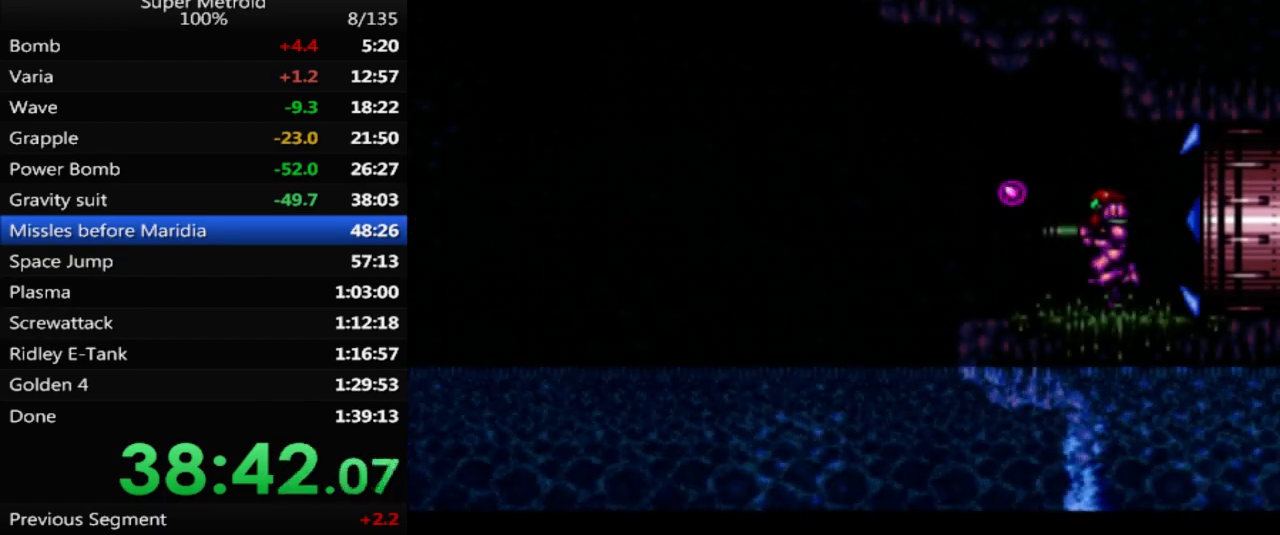
{"buttons": ["B", "DPAD_LEFT"], "events": [[167, "A", "down"], [417, "A", "up"]]}
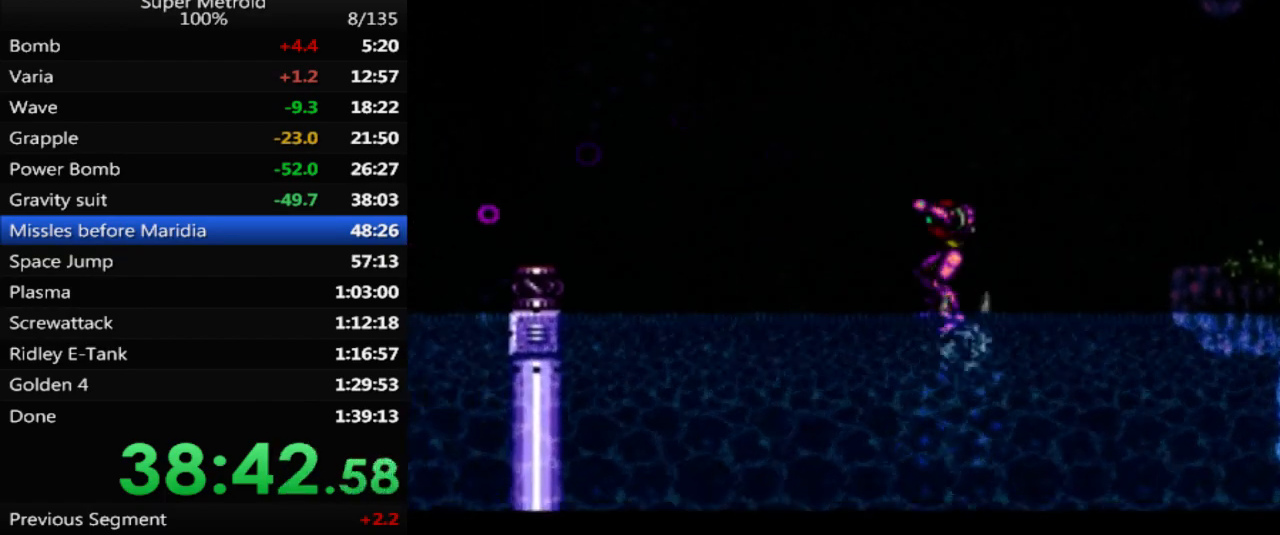
{"buttons": ["B", "DPAD_LEFT"], "events": []}
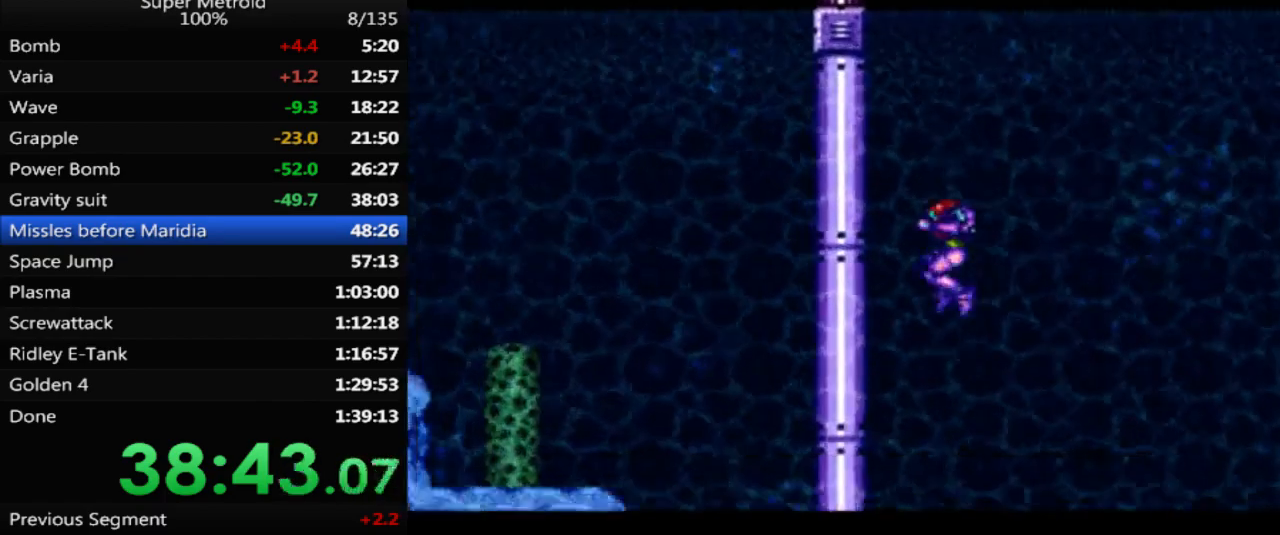
{"buttons": ["DPAD_RIGHT"], "events": [[133, "DPAD_LEFT", "up"], [183, "B", "up"], [250, "DPAD_RIGHT", "down"]]}
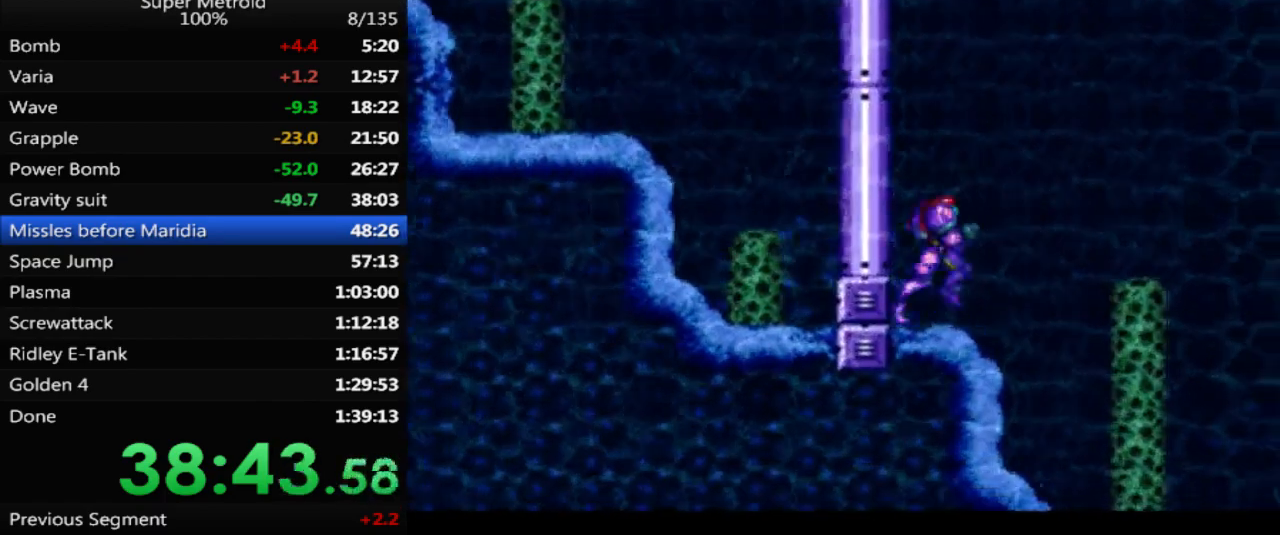
{"buttons": ["A"], "events": [[17, "A", "down"], [67, "DPAD_RIGHT", "up"], [67, "DPAD_UP", "down"], [83, "DPAD_UP", "up"], [100, "DPAD_LEFT", "down"], [317, "DPAD_LEFT", "up"], [333, "A", "up"], [367, "DPAD_RIGHT", "down"], [400, "A", "down"], [500, "DPAD_RIGHT", "up"]]}
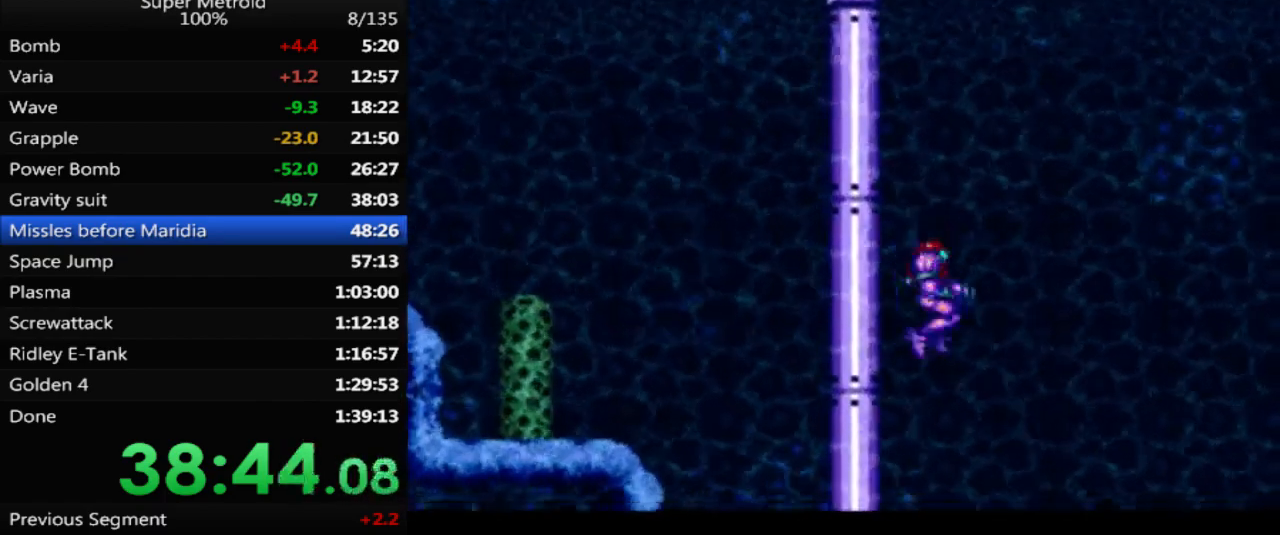
{"buttons": ["DPAD_RIGHT"], "events": [[50, "DPAD_LEFT", "down"], [183, "A", "up"], [183, "DPAD_LEFT", "up"], [383, "DPAD_RIGHT", "down"]]}
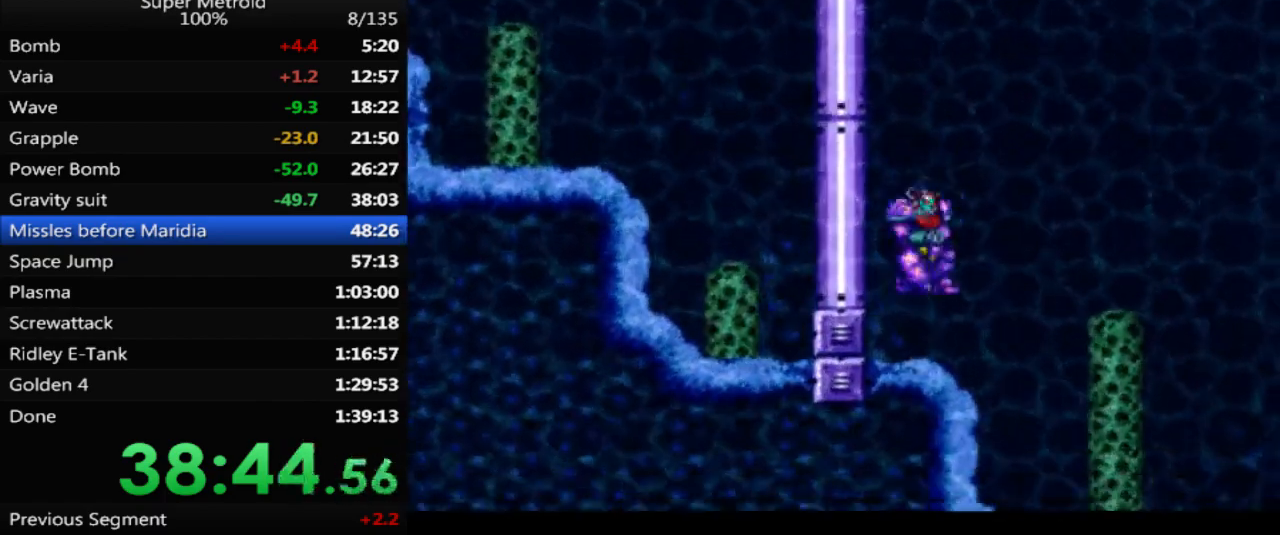
{"buttons": [], "events": [[133, "A", "down"], [167, "DPAD_RIGHT", "up"], [217, "DPAD_LEFT", "down"], [450, "DPAD_LEFT", "up"], [483, "A", "up"]]}
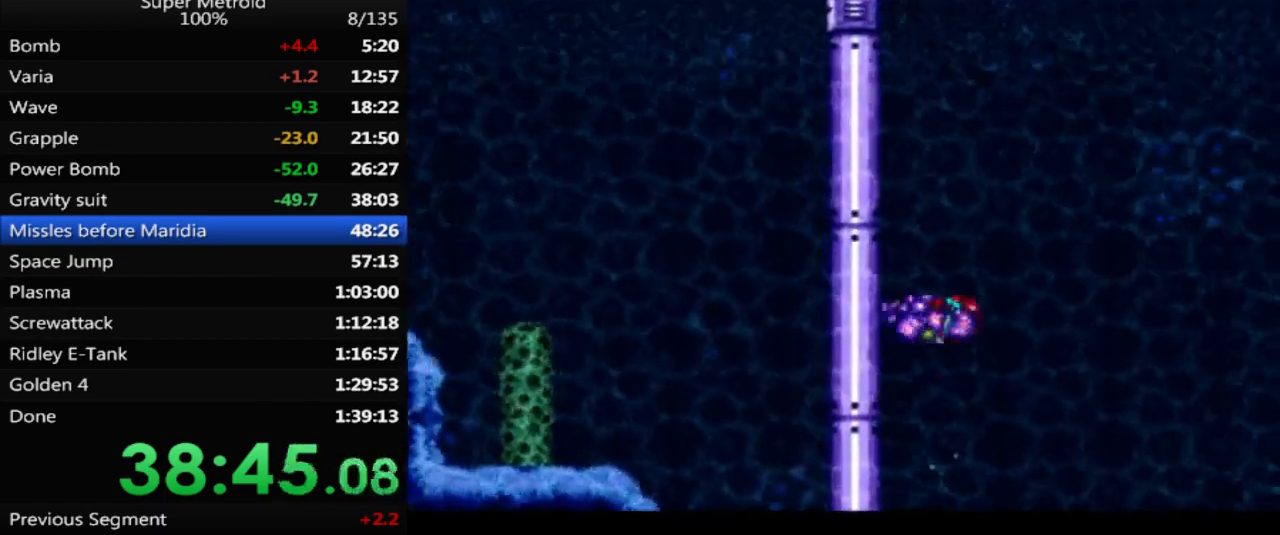
{"buttons": ["A", "DPAD_RIGHT"], "events": [[17, "DPAD_RIGHT", "down"], [50, "A", "down"], [167, "DPAD_RIGHT", "up"], [200, "DPAD_LEFT", "down"], [333, "DPAD_LEFT", "up"], [367, "A", "up"], [367, "DPAD_RIGHT", "down"], [433, "A", "down"]]}
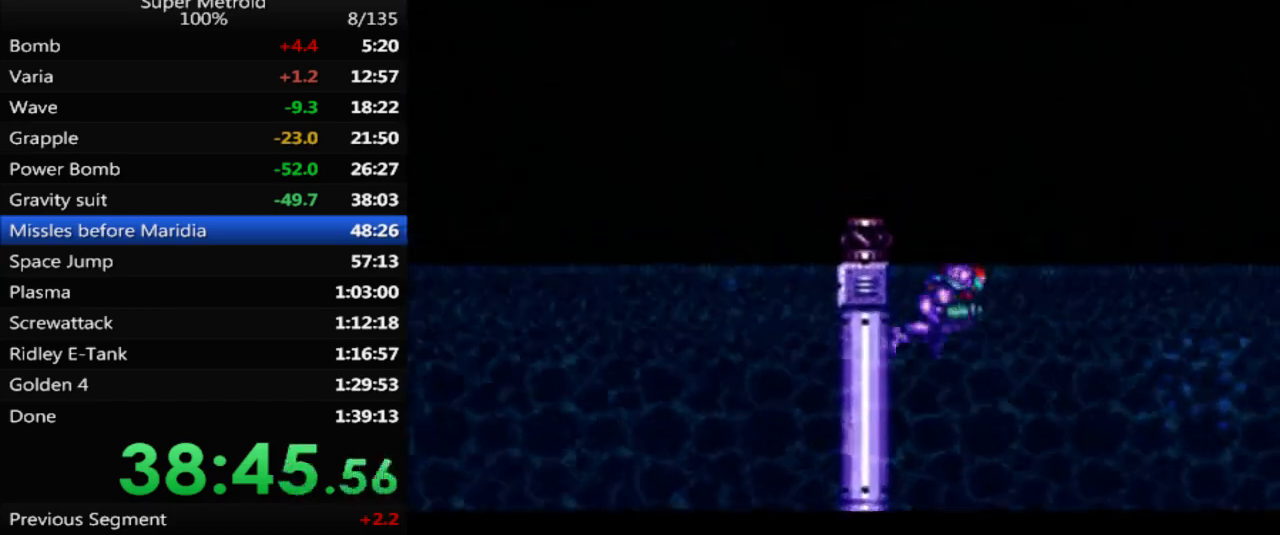
{"buttons": ["DPAD_LEFT"], "events": [[17, "DPAD_RIGHT", "up"], [50, "DPAD_LEFT", "down"], [267, "A", "up"]]}
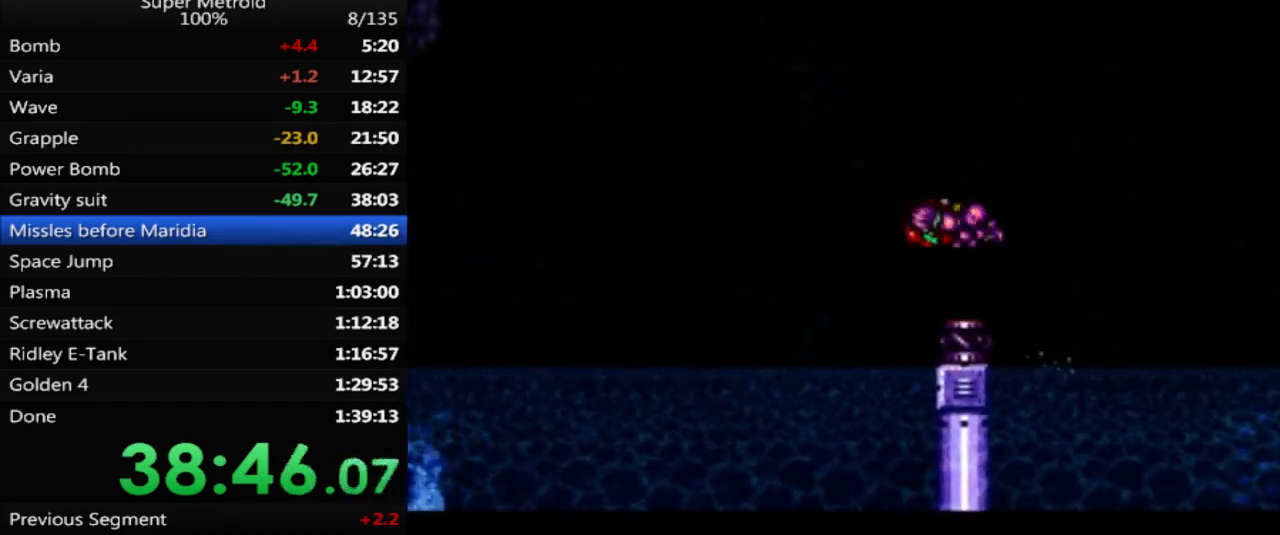
{"buttons": ["B", "DPAD_LEFT"], "events": [[67, "X", "down"], [167, "X", "up"], [267, "B", "down"]]}
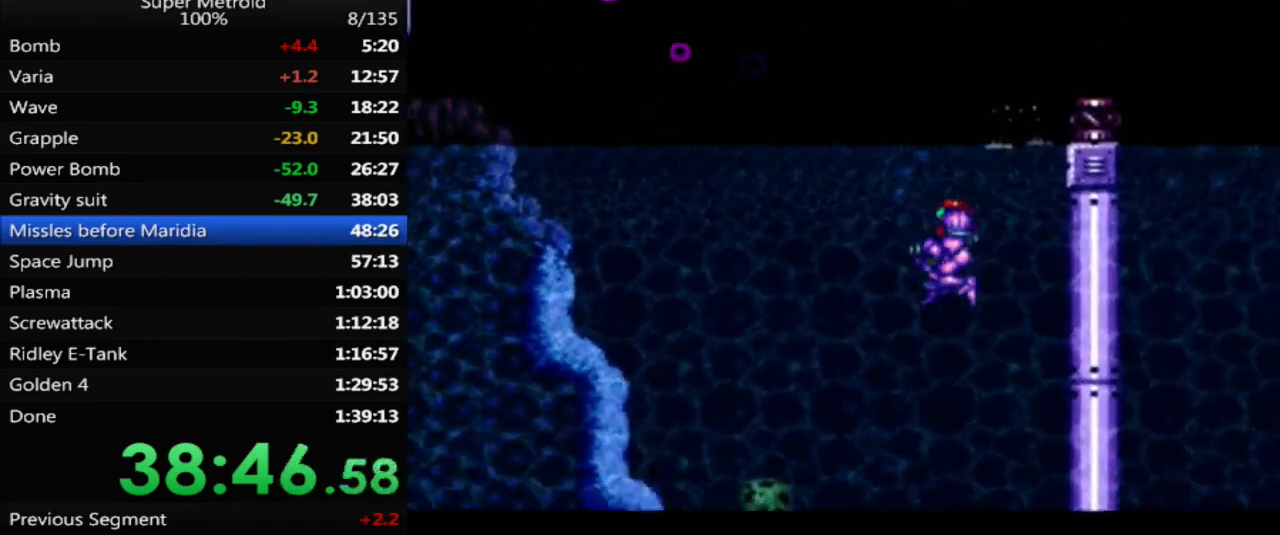
{"buttons": ["B", "DPAD_LEFT"], "events": []}
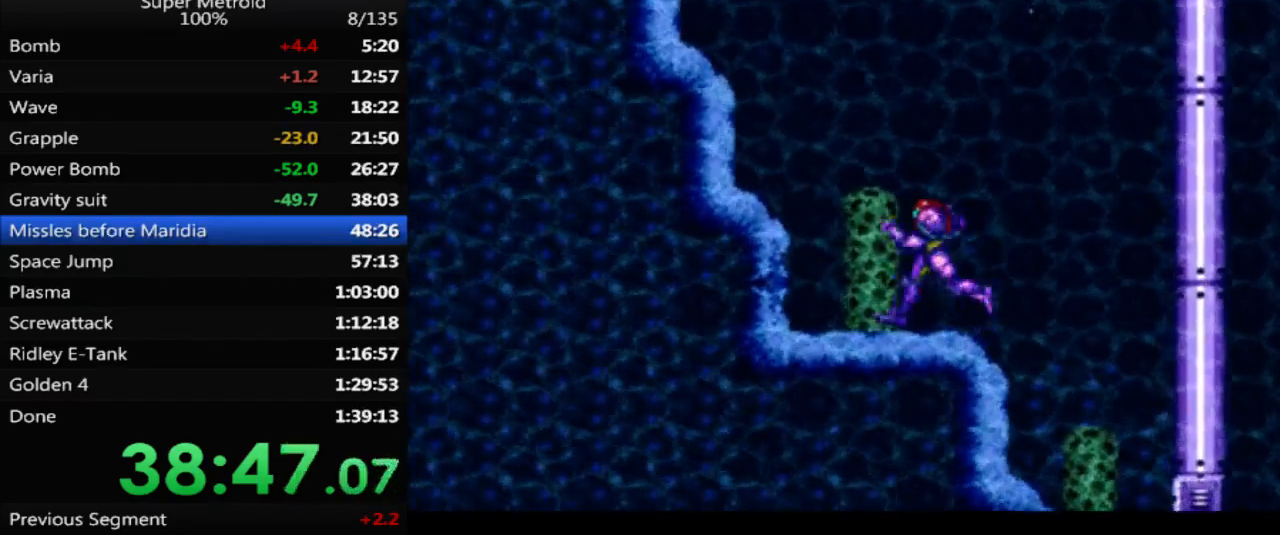
{"buttons": ["A", "B", "DPAD_LEFT"], "events": [[17, "A", "down"]]}
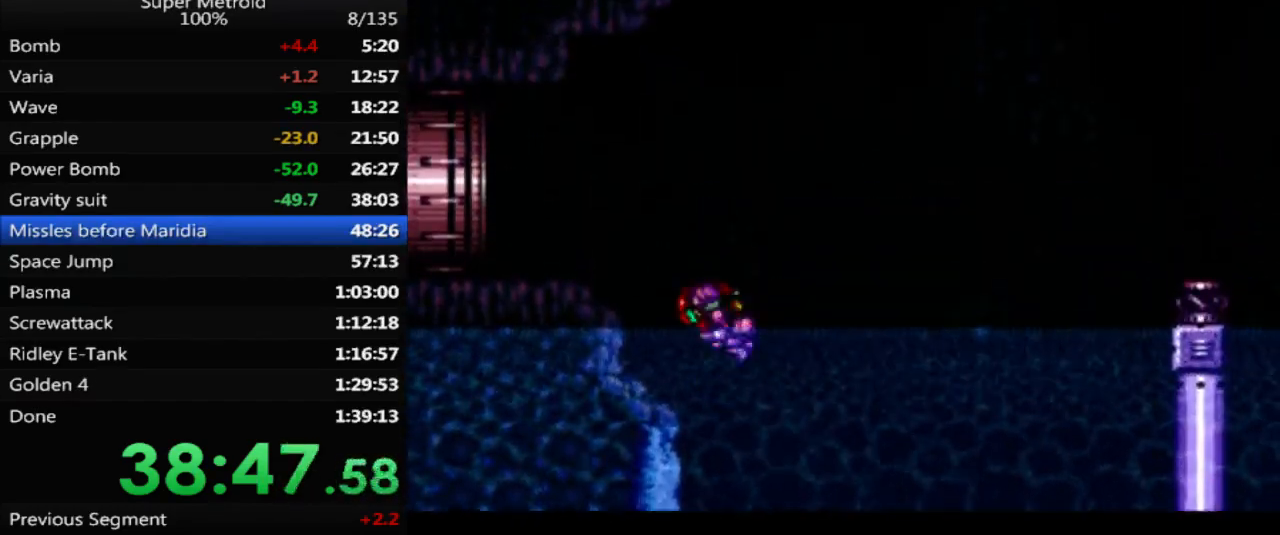
{"buttons": ["B", "DPAD_LEFT"], "events": [[133, "L1", "down"], [150, "A", "up"], [267, "L1", "up"]]}
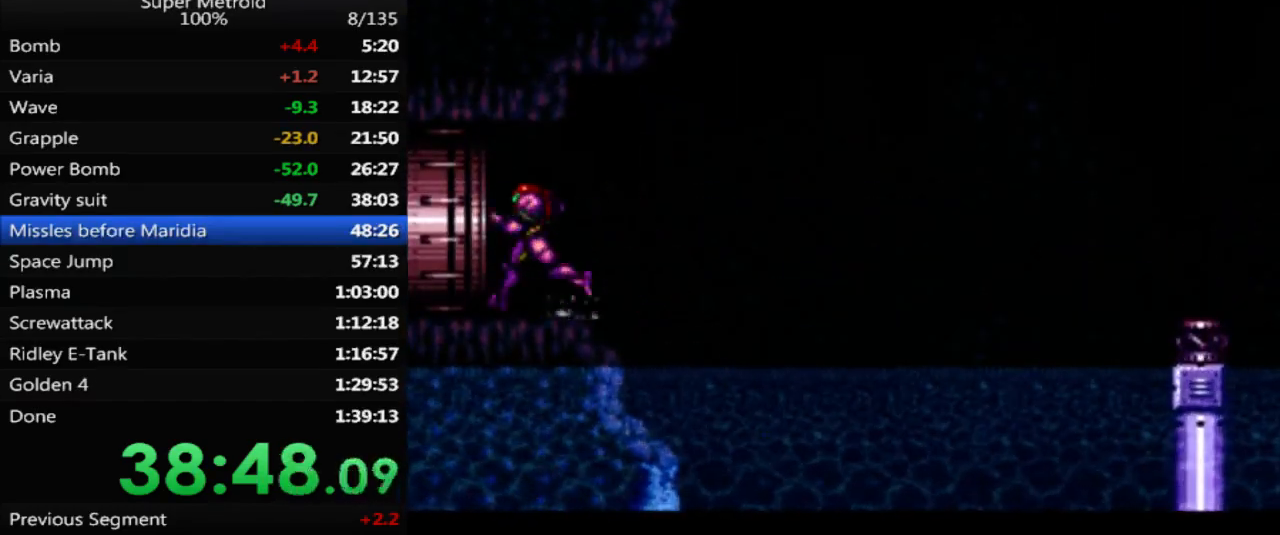
{"buttons": ["B"], "events": [[367, "DPAD_LEFT", "up"]]}
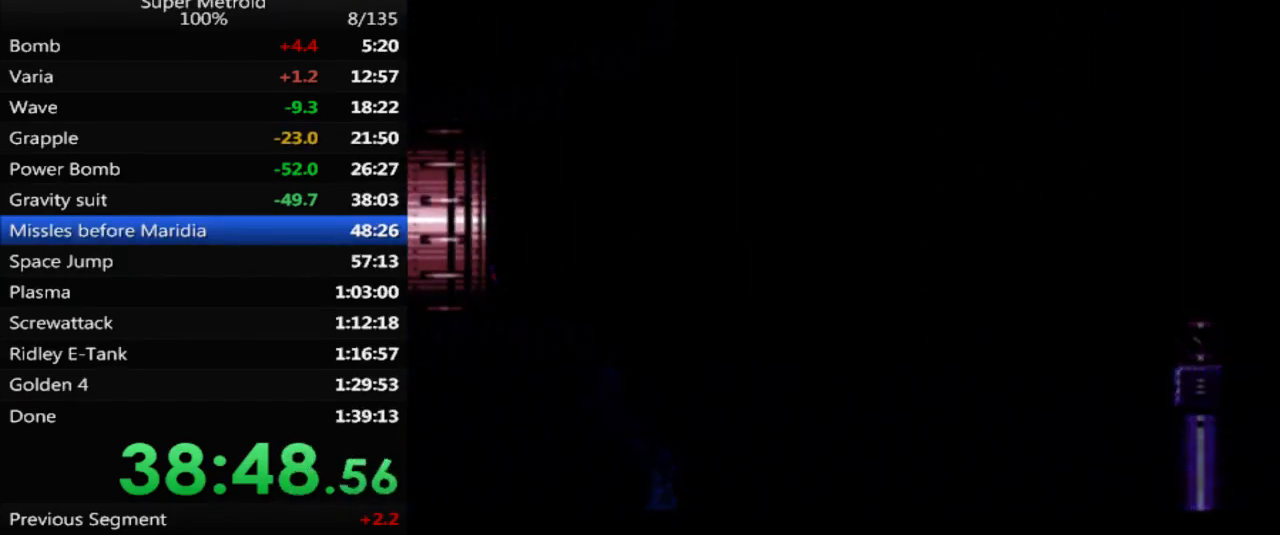
{"buttons": ["B"], "events": []}
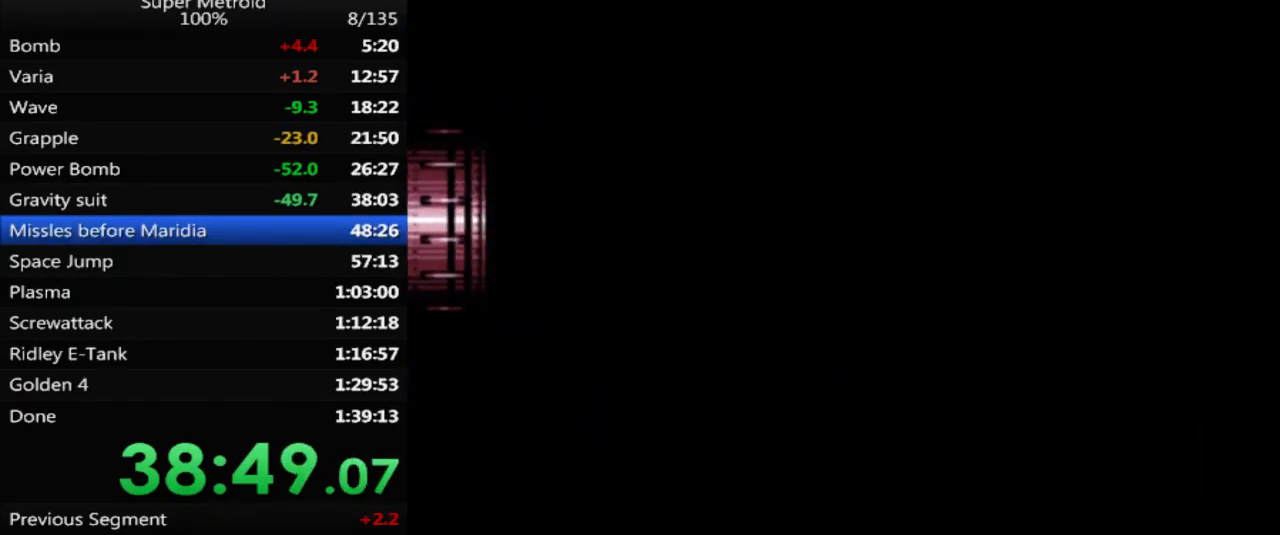
{"buttons": ["B"], "events": []}
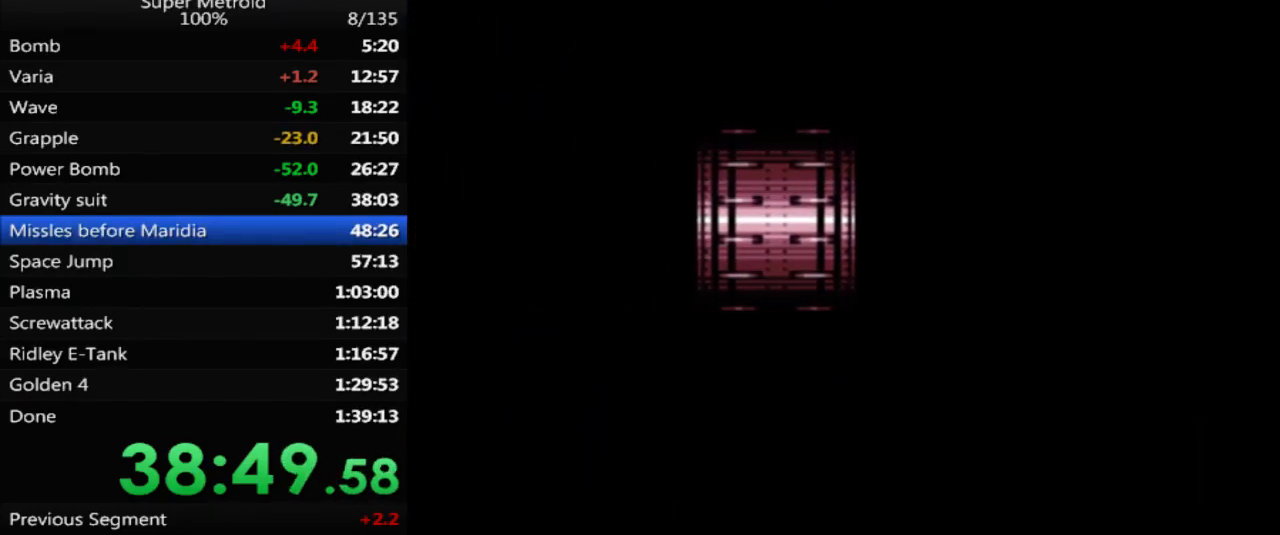
{"buttons": ["B", "DPAD_LEFT"], "events": [[250, "DPAD_LEFT", "down"]]}